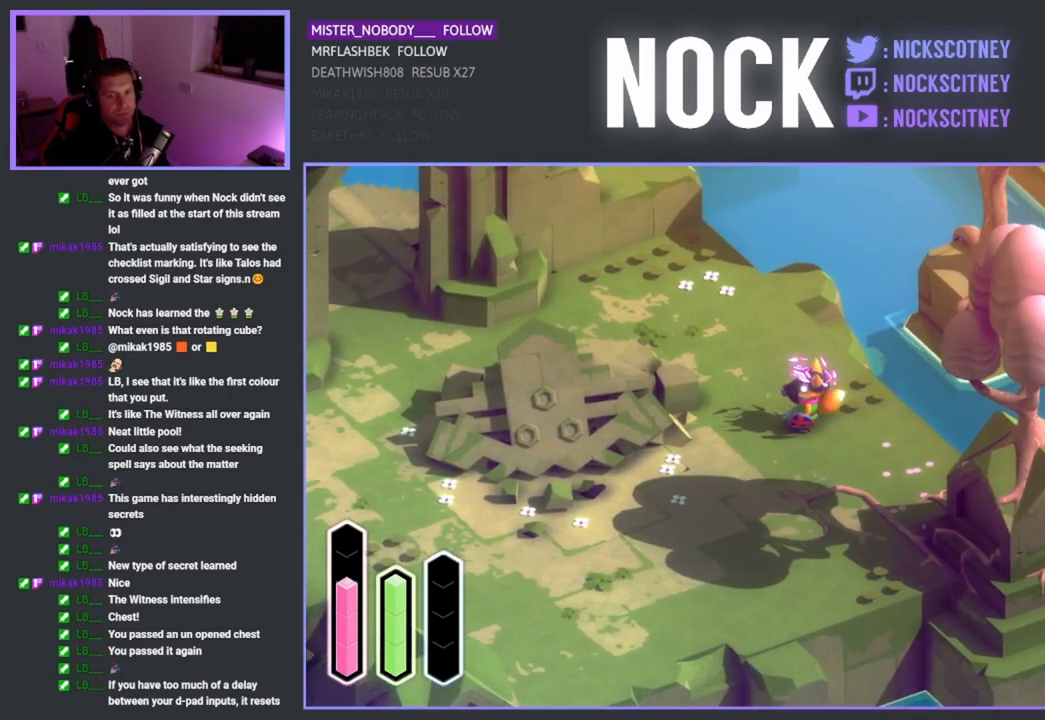
Gameplay with a controller (PlayStation layout); each line is a JSON object with the inputs held at the frame after it. "events" lists button and stick changes between this image and that frame as [ms after this image, input, new state], when the widget could be followed in between.
{"buttons": [], "left_stick": "center", "right_stick": "center", "events": []}
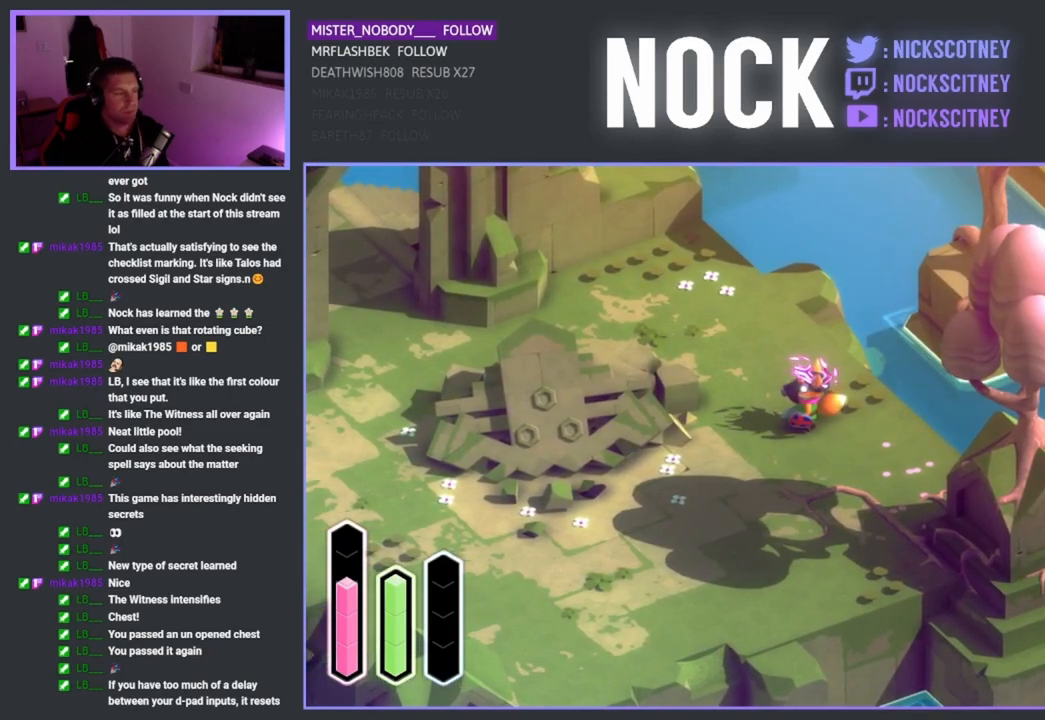
{"buttons": ["DPAD_UP"], "left_stick": "center", "right_stick": "center", "events": [[500, "DPAD_UP", "down"]]}
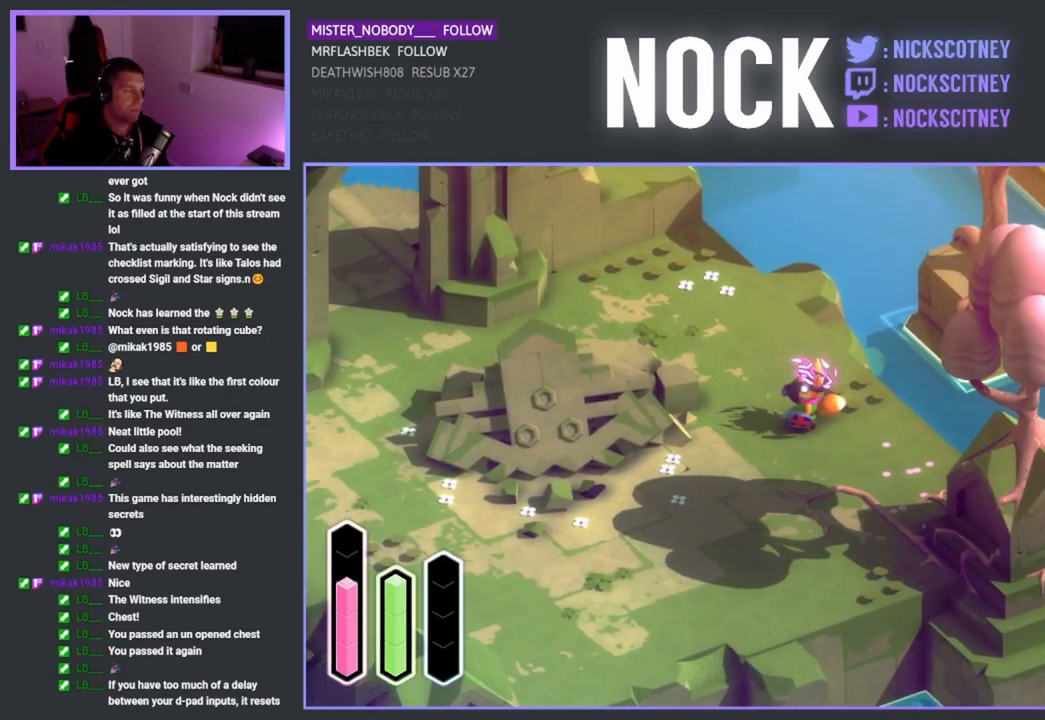
{"buttons": [], "left_stick": "center", "right_stick": "center", "events": [[133, "DPAD_UP", "up"], [267, "DPAD_RIGHT", "down"], [417, "DPAD_RIGHT", "up"]]}
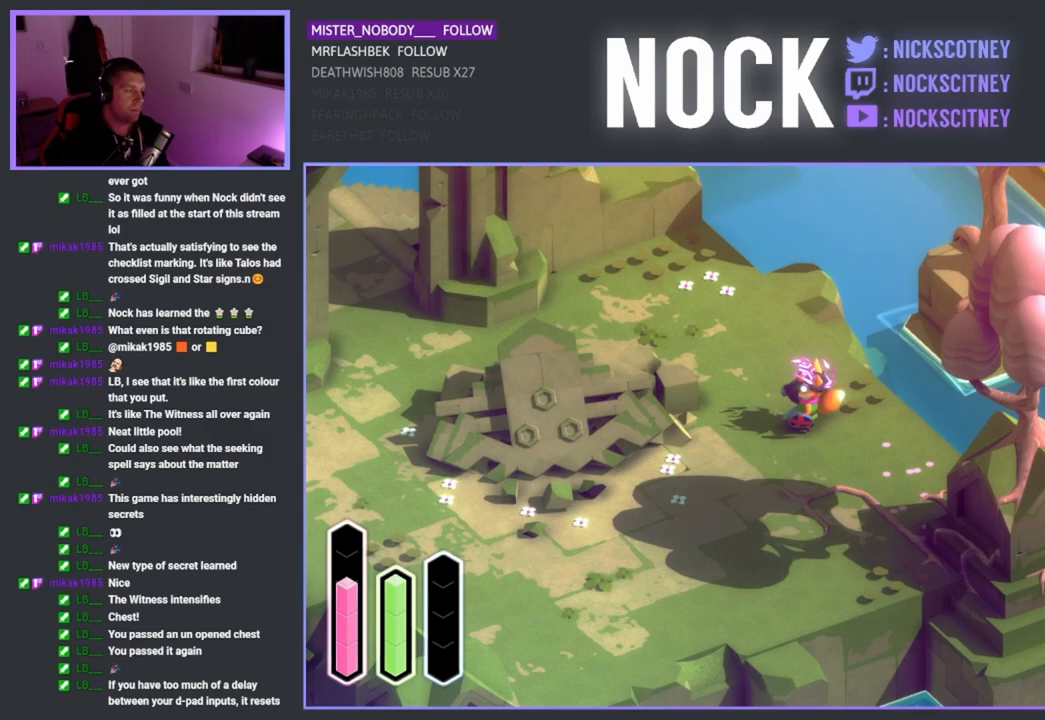
{"buttons": ["DPAD_RIGHT"], "left_stick": "center", "right_stick": "center", "events": [[83, "DPAD_UP", "down"], [200, "DPAD_UP", "up"], [367, "DPAD_RIGHT", "down"]]}
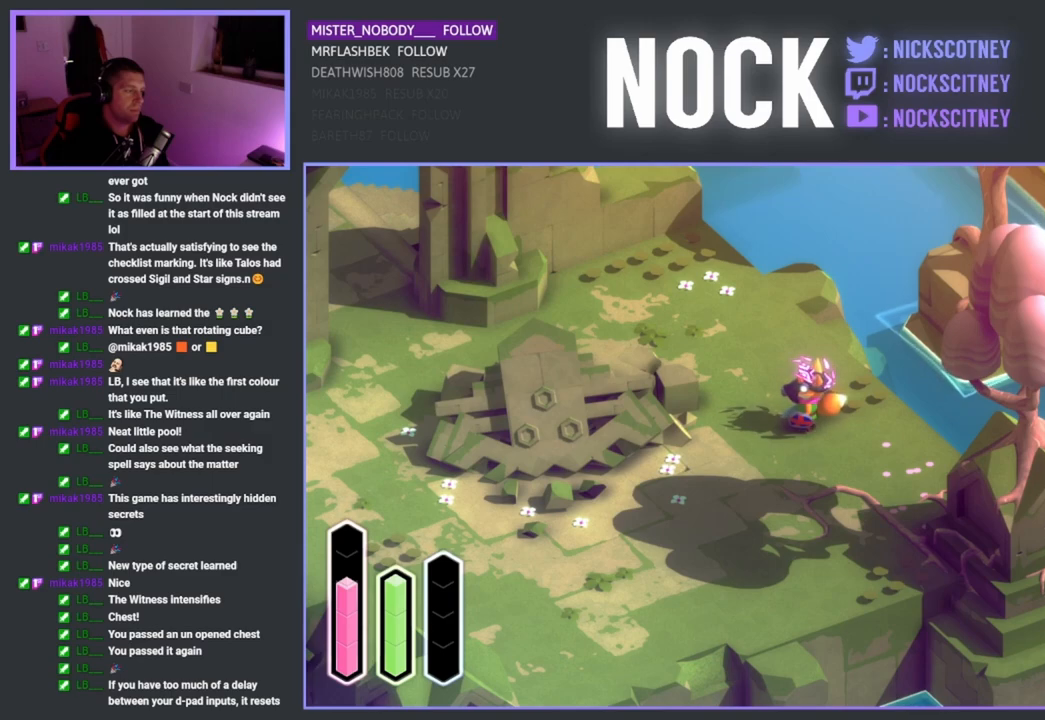
{"buttons": ["DPAD_RIGHT"], "left_stick": "center", "right_stick": "center", "events": [[33, "DPAD_RIGHT", "up"], [200, "DPAD_UP", "down"], [350, "DPAD_UP", "up"], [500, "DPAD_RIGHT", "down"]]}
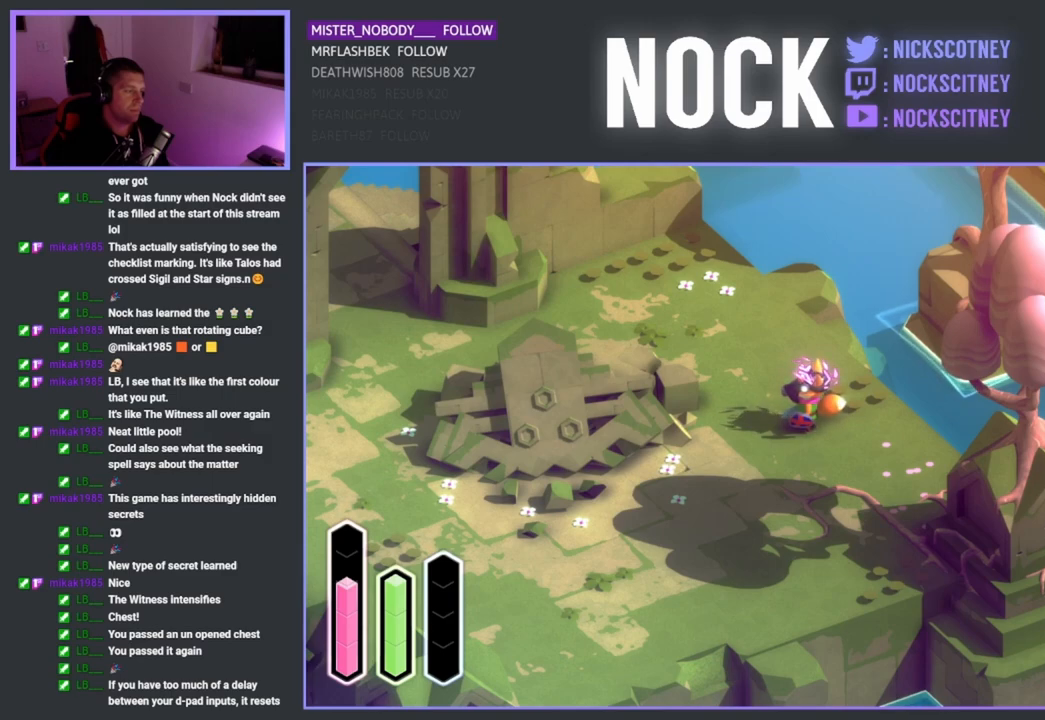
{"buttons": [], "left_stick": "center", "right_stick": "center", "events": [[183, "DPAD_RIGHT", "up"], [333, "DPAD_UP", "down"], [500, "DPAD_UP", "up"]]}
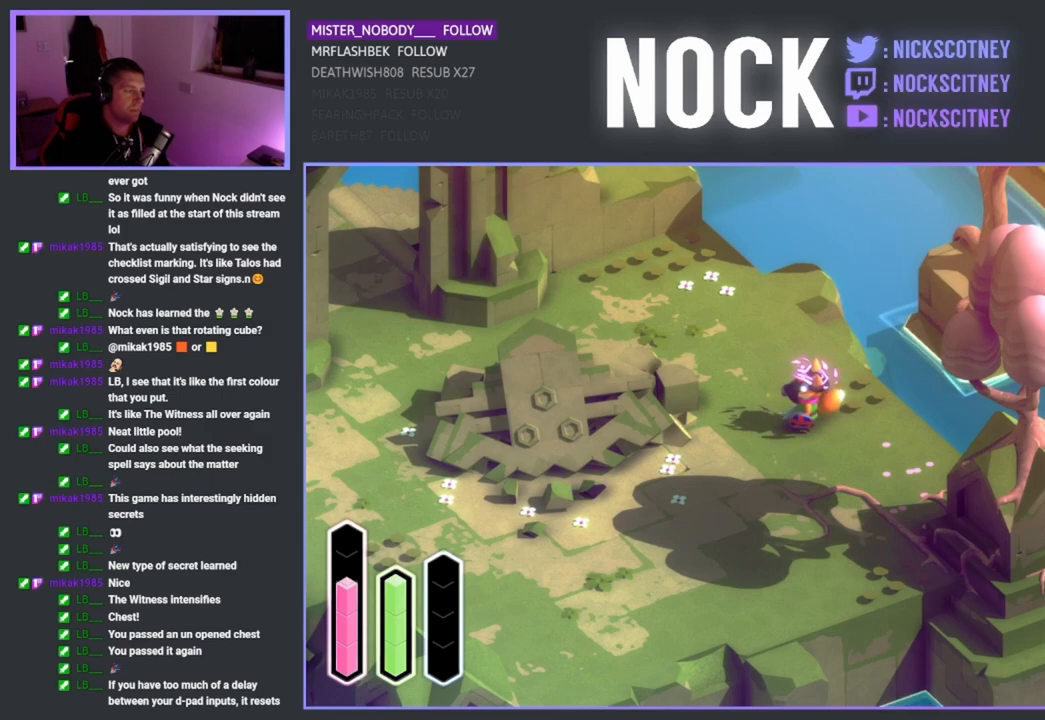
{"buttons": ["DPAD_LEFT"], "left_stick": "center", "right_stick": "center", "events": [[150, "DPAD_LEFT", "down"], [300, "DPAD_LEFT", "up"], [467, "DPAD_LEFT", "down"]]}
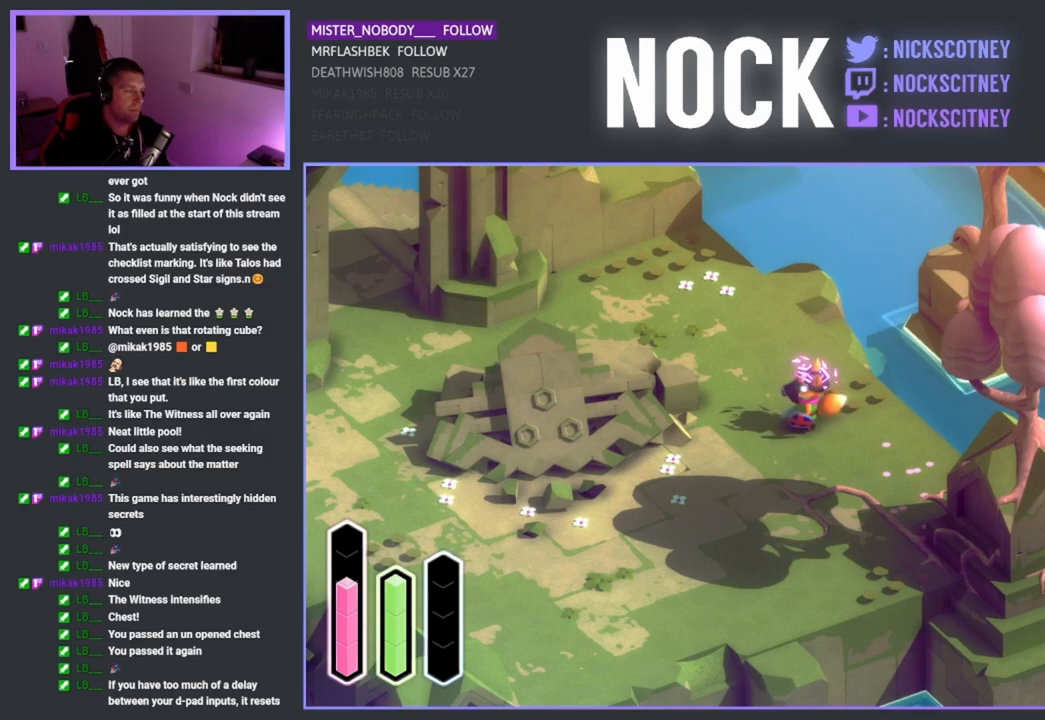
{"buttons": [], "left_stick": "center", "right_stick": "center", "events": [[100, "DPAD_LEFT", "up"], [217, "DPAD_DOWN", "down"], [400, "DPAD_DOWN", "up"]]}
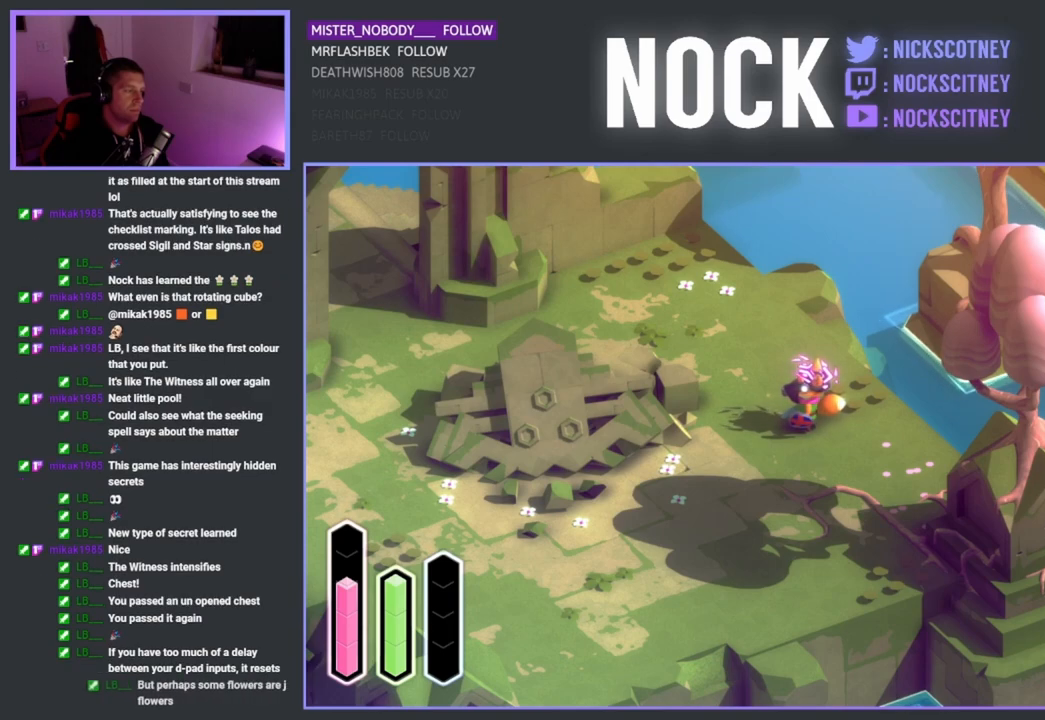
{"buttons": ["DPAD_UP"], "left_stick": "center", "right_stick": "center", "events": [[67, "DPAD_LEFT", "down"], [217, "DPAD_LEFT", "up"], [367, "DPAD_UP", "down"]]}
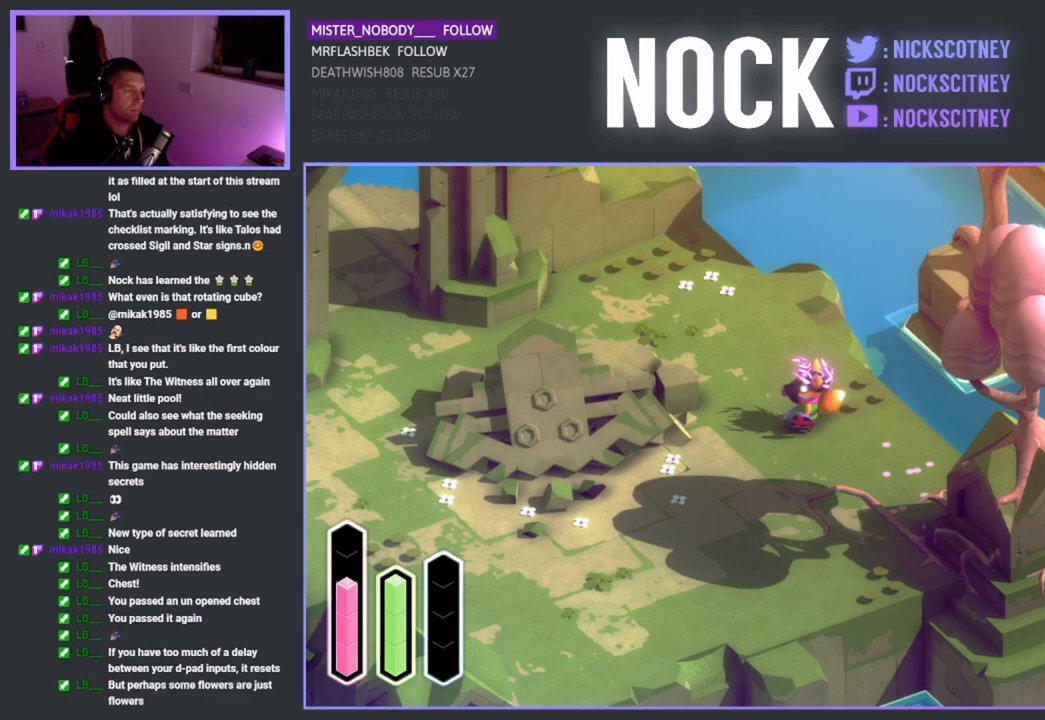
{"buttons": [], "left_stick": "center", "right_stick": "center", "events": [[33, "DPAD_UP", "up"], [183, "DPAD_LEFT", "down"], [367, "DPAD_LEFT", "up"]]}
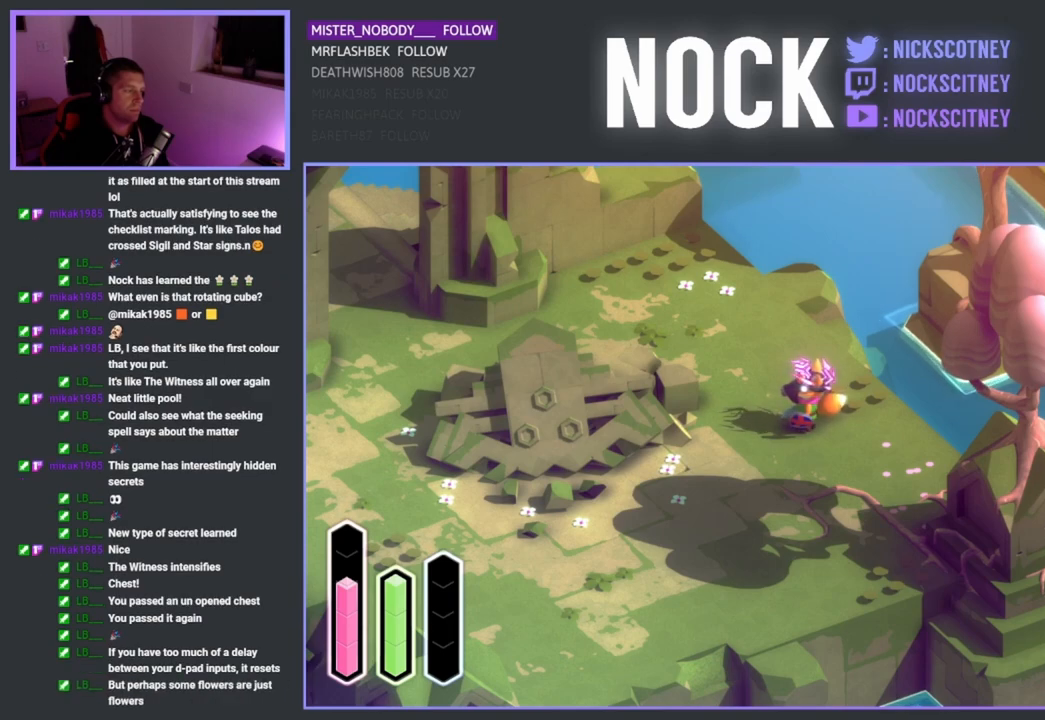
{"buttons": [], "left_stick": "center", "right_stick": "center", "events": [[33, "DPAD_UP", "down"], [200, "DPAD_UP", "up"], [333, "DPAD_UP", "down"], [433, "DPAD_UP", "up"]]}
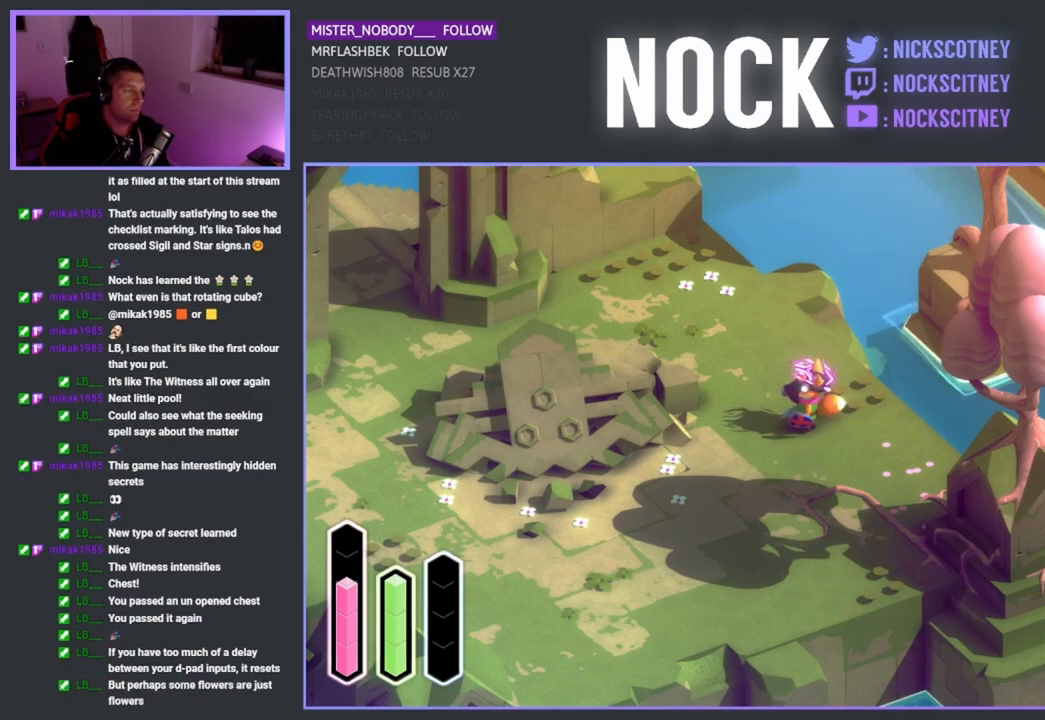
{"buttons": [], "left_stick": "center", "right_stick": "center", "events": [[100, "DPAD_UP", "down"], [233, "DPAD_UP", "up"], [367, "DPAD_UP", "down"], [500, "DPAD_UP", "up"]]}
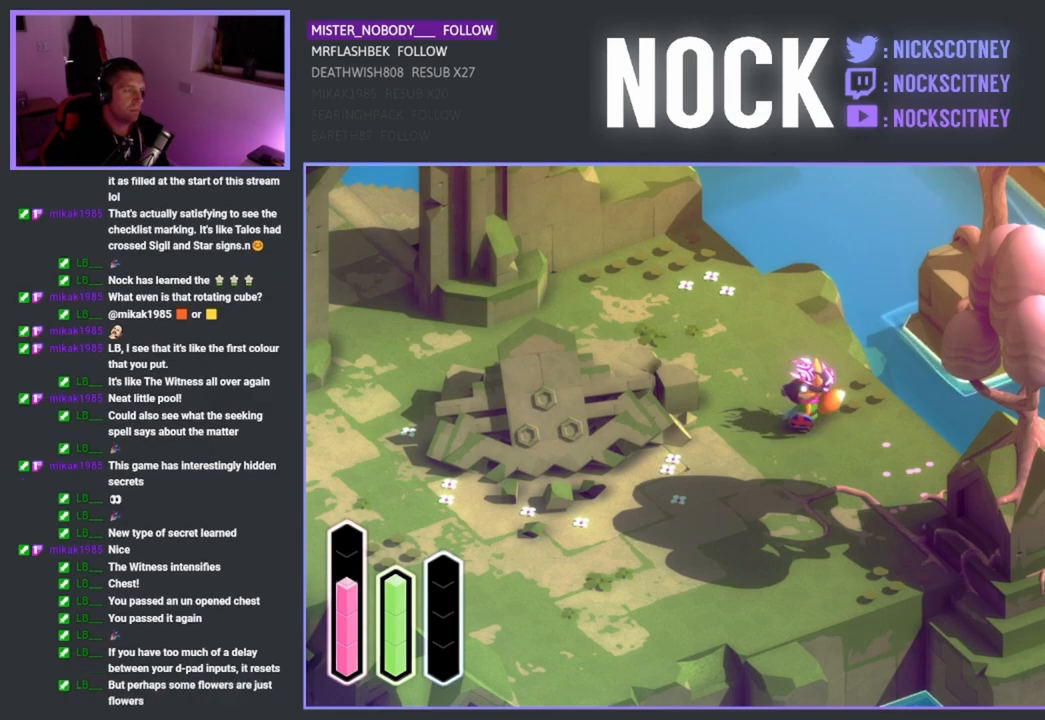
{"buttons": ["DPAD_UP"], "left_stick": "center", "right_stick": "center", "events": [[117, "DPAD_RIGHT", "down"], [283, "DPAD_RIGHT", "up"], [500, "DPAD_UP", "down"]]}
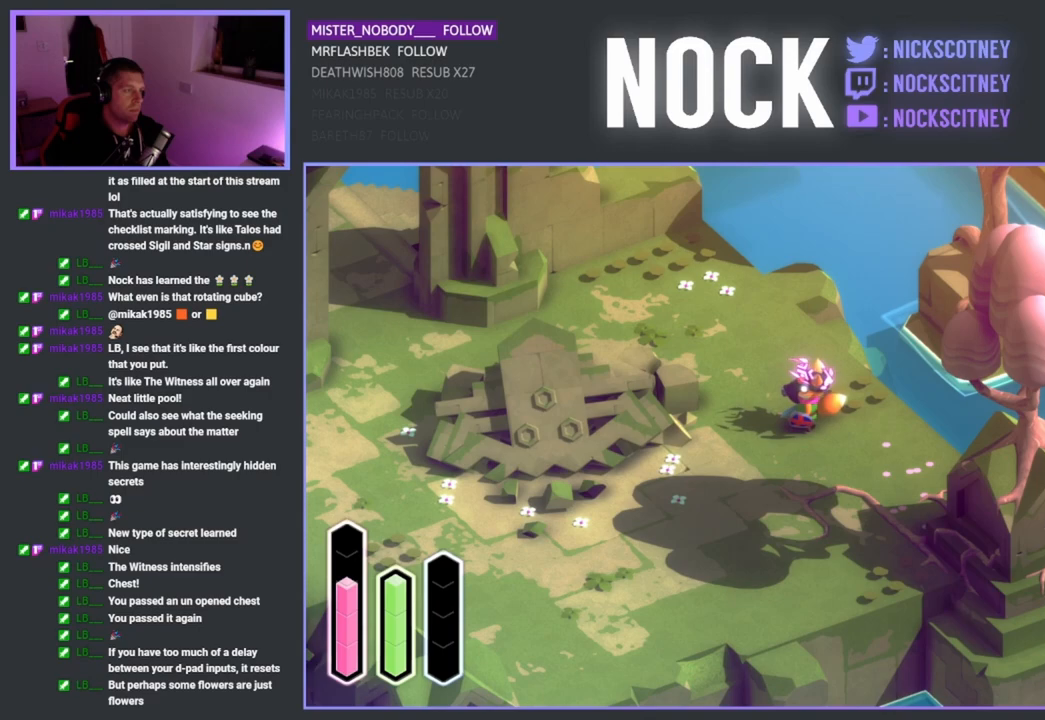
{"buttons": [], "left_stick": "center", "right_stick": "center", "events": [[67, "DPAD_UP", "up"]]}
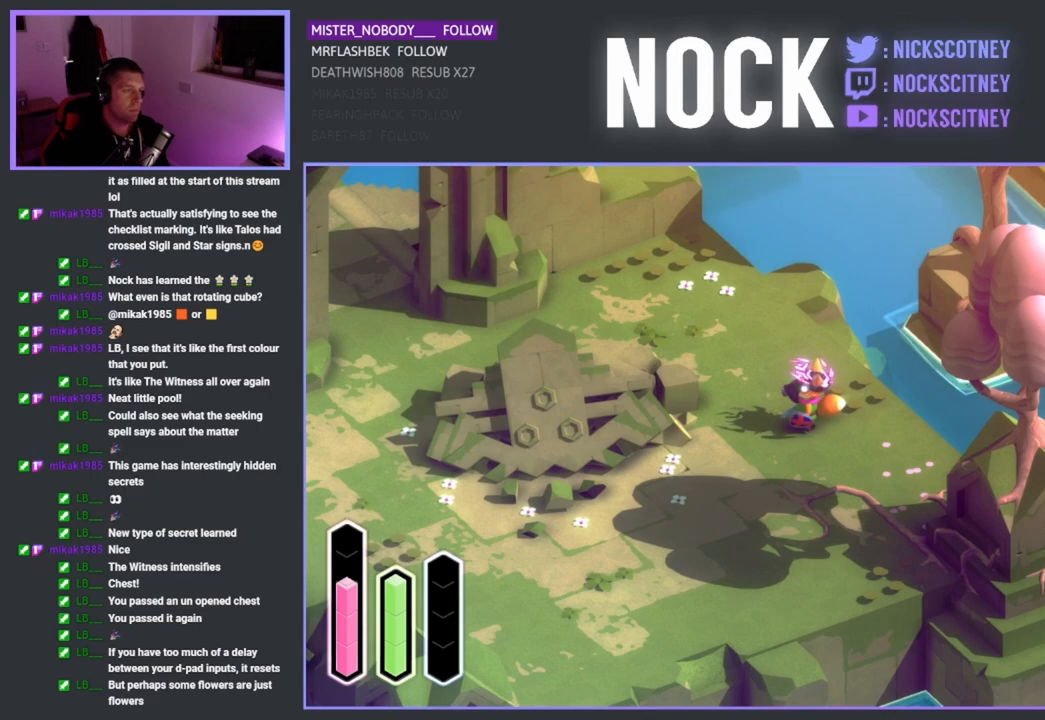
{"buttons": [], "left_stick": "center", "right_stick": "center", "events": []}
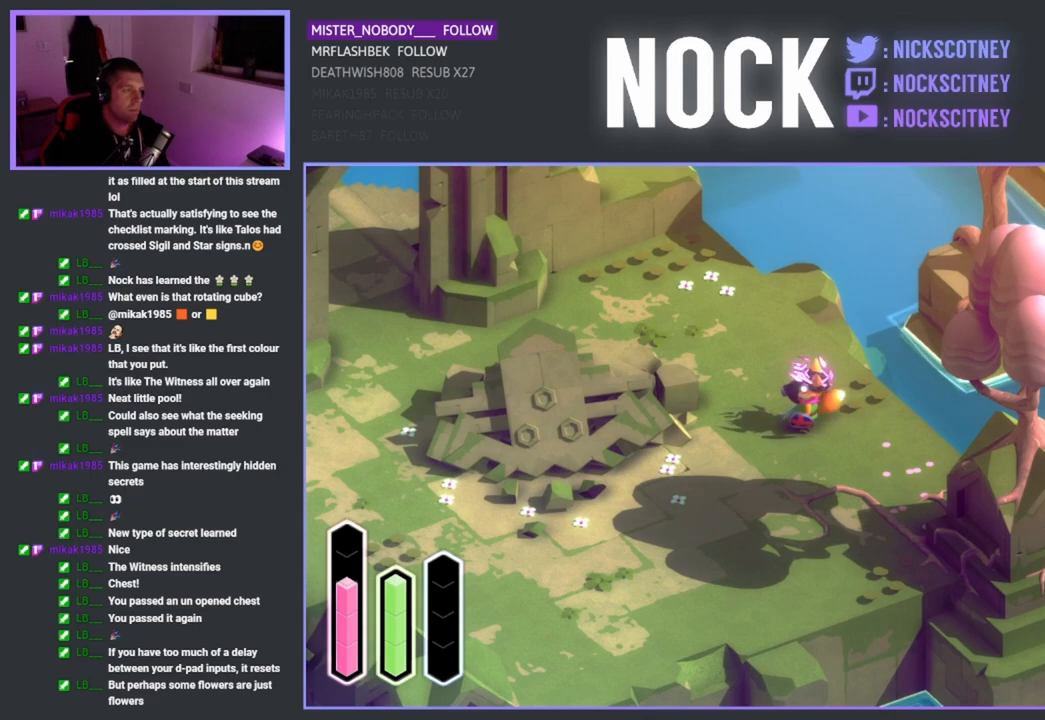
{"buttons": [], "left_stick": "center", "right_stick": "center", "events": []}
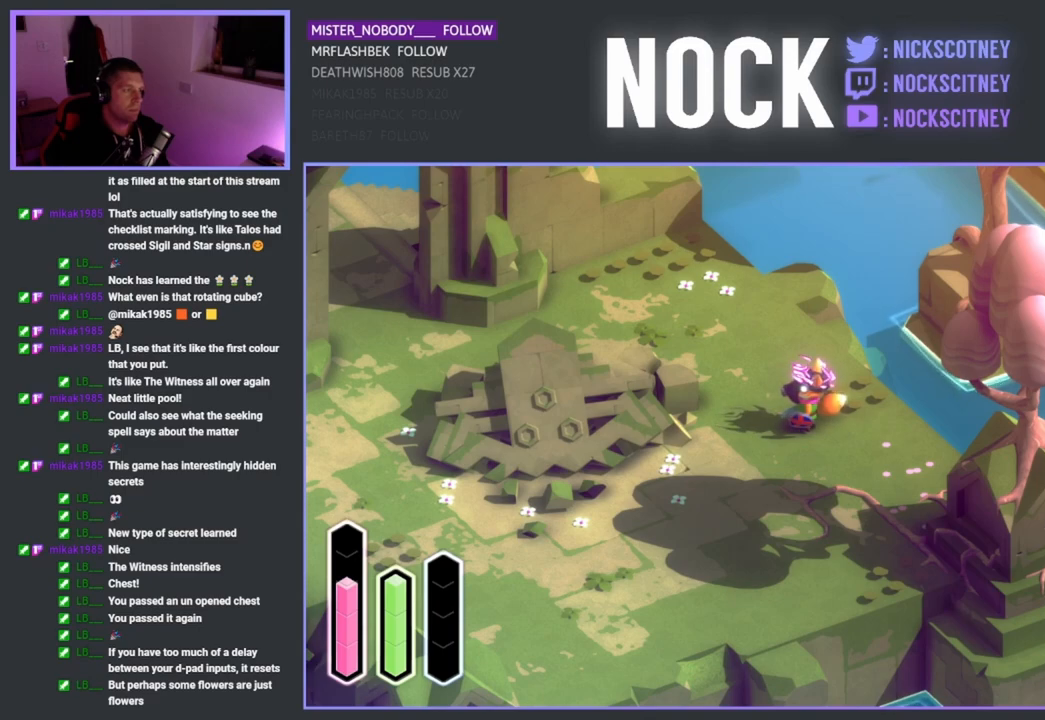
{"buttons": [], "left_stick": "center", "right_stick": "center", "events": []}
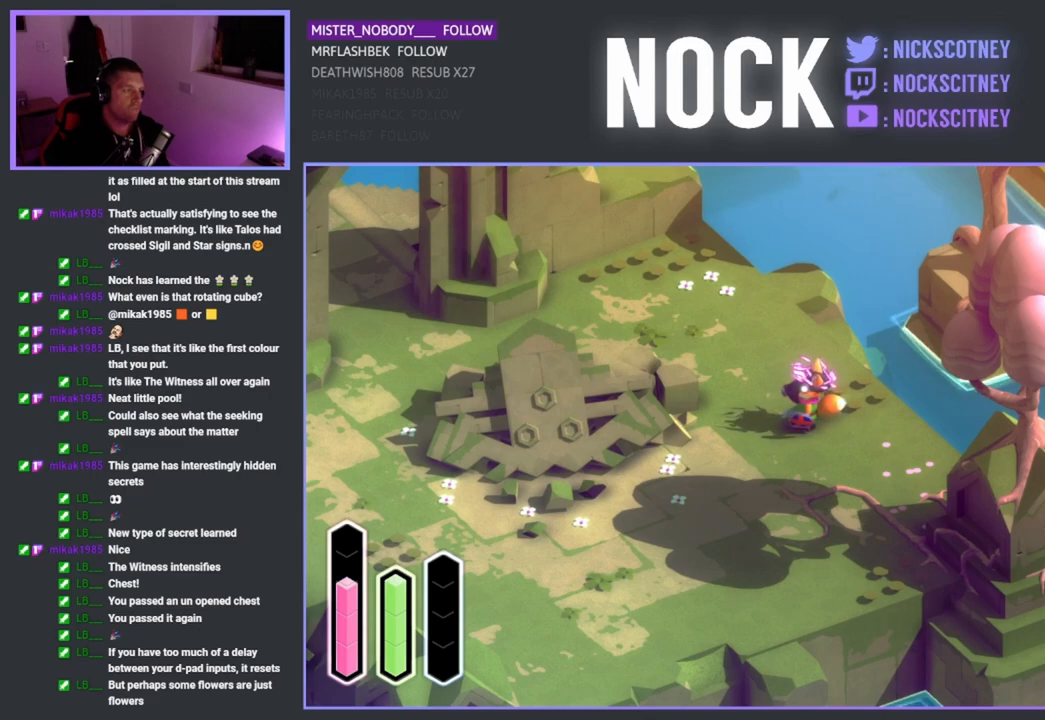
{"buttons": [], "left_stick": "center", "right_stick": "center", "events": []}
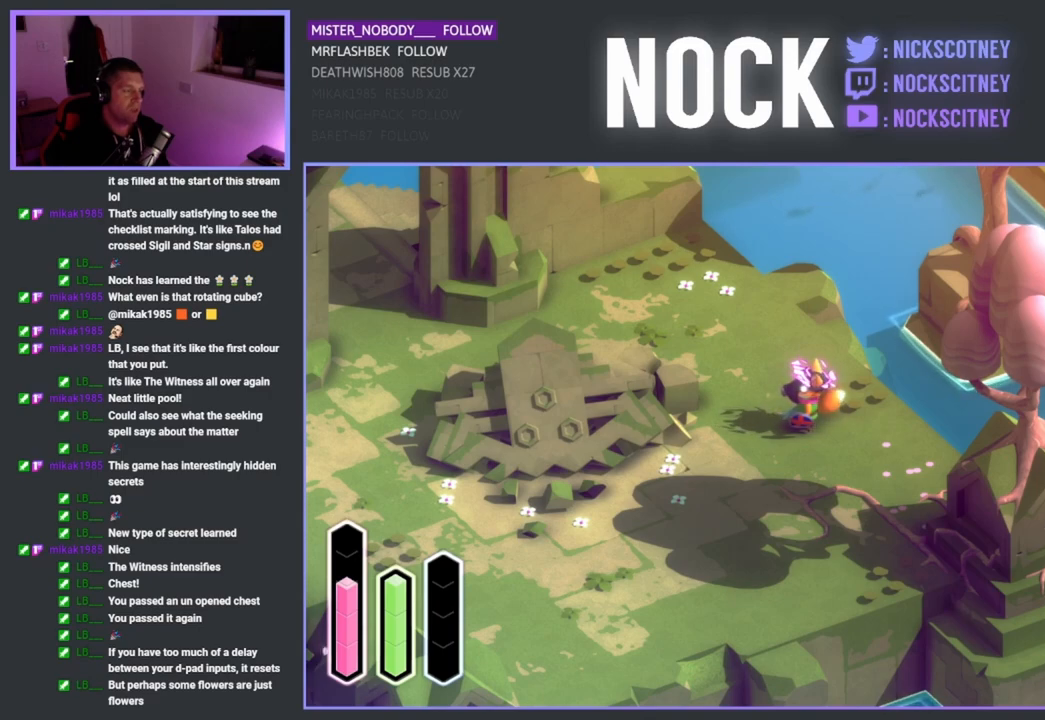
{"buttons": [], "left_stick": "center", "right_stick": "center", "events": []}
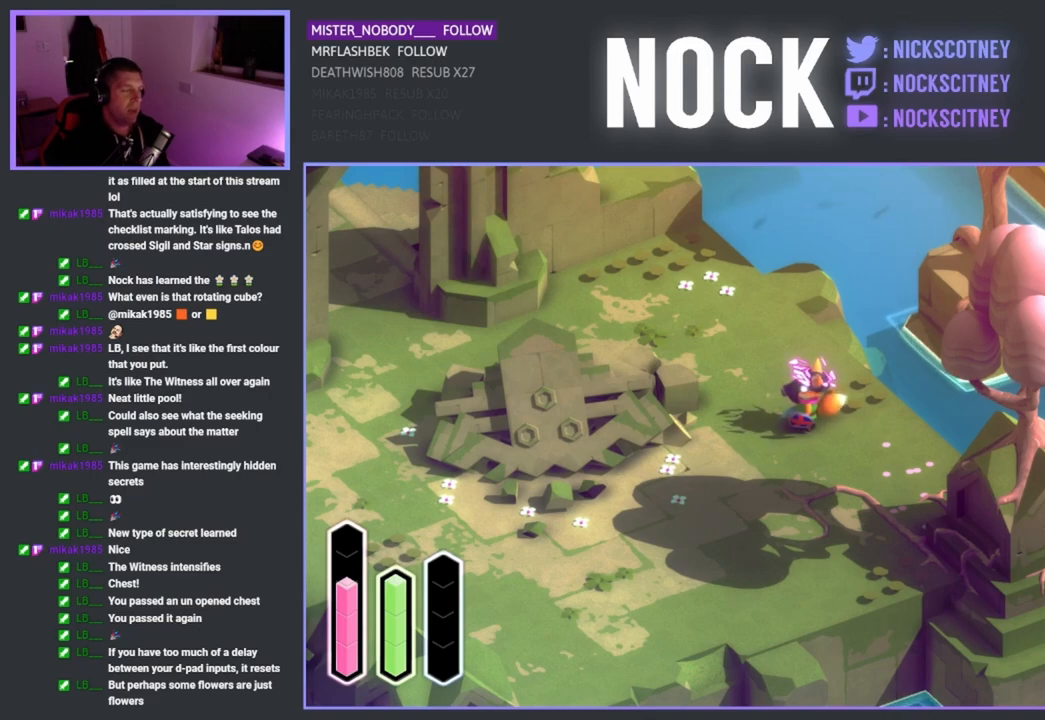
{"buttons": [], "left_stick": "center", "right_stick": "center", "events": []}
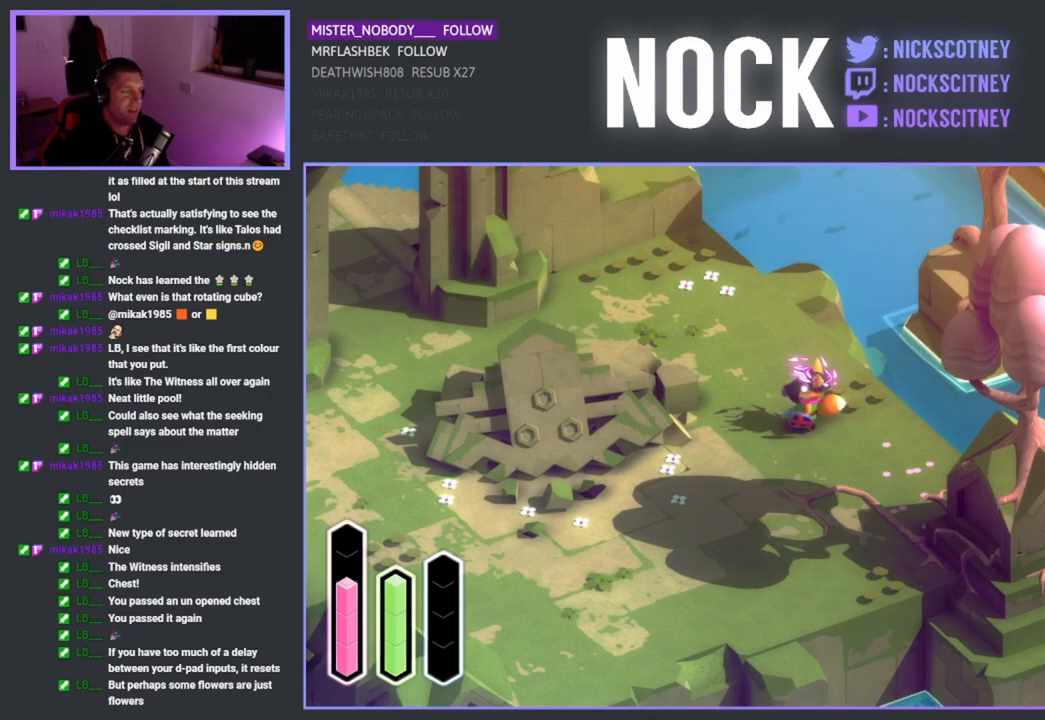
{"buttons": [], "left_stick": "center", "right_stick": "center", "events": []}
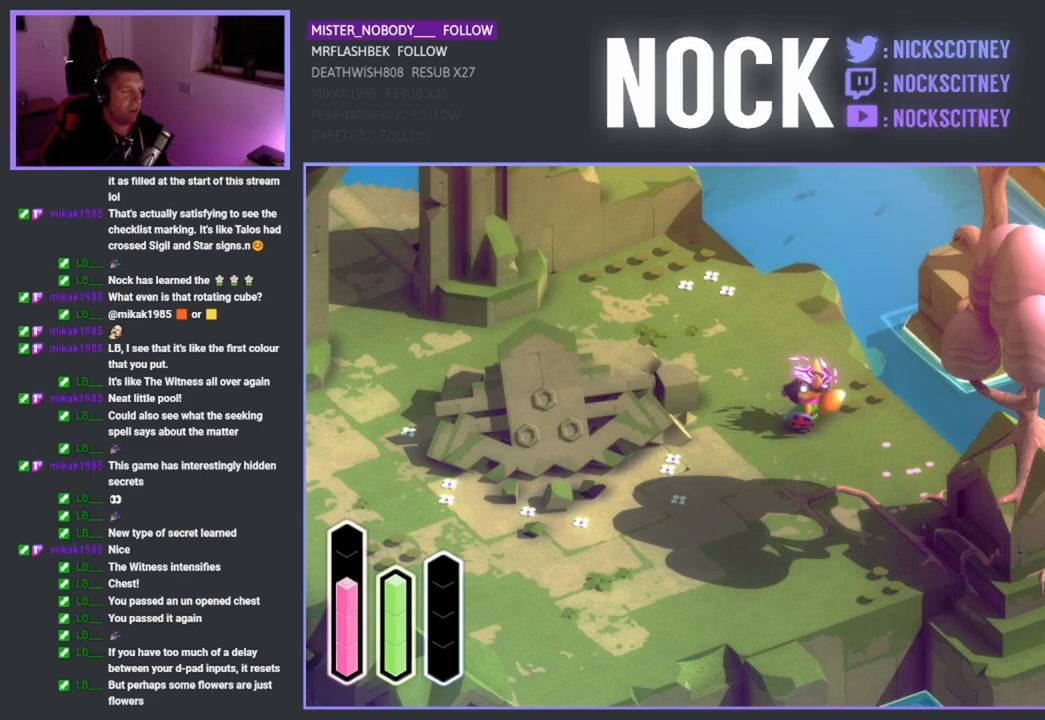
{"buttons": ["L1"], "left_stick": "center", "right_stick": "center", "events": [[400, "L1", "down"]]}
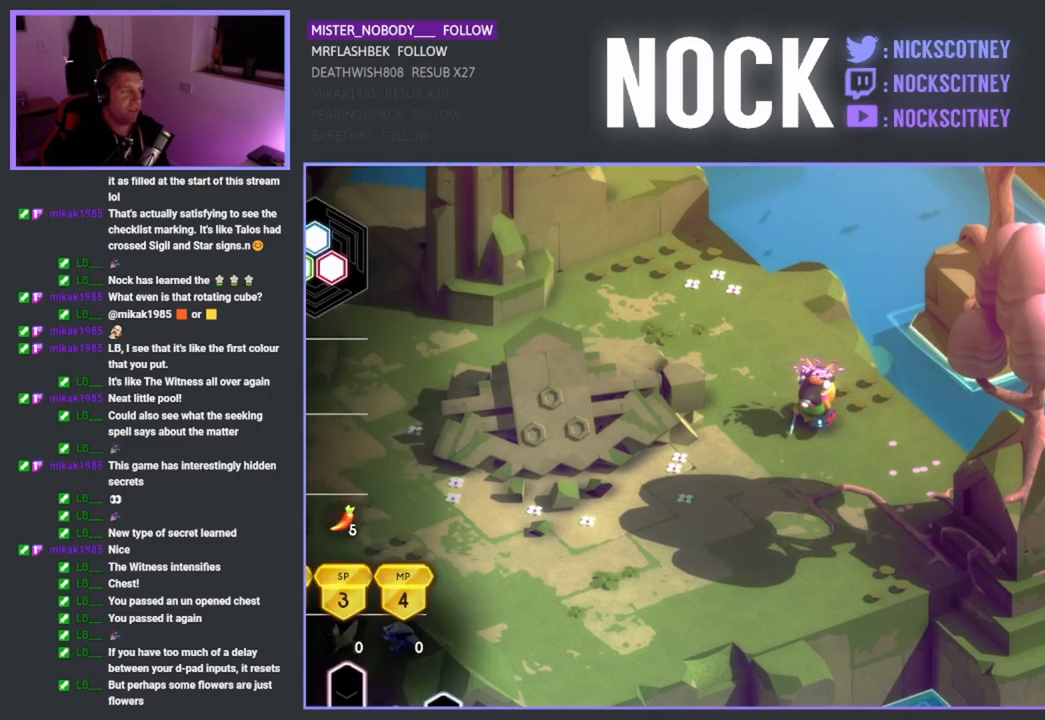
{"buttons": [], "left_stick": "center", "right_stick": "center", "events": [[33, "L1", "up"]]}